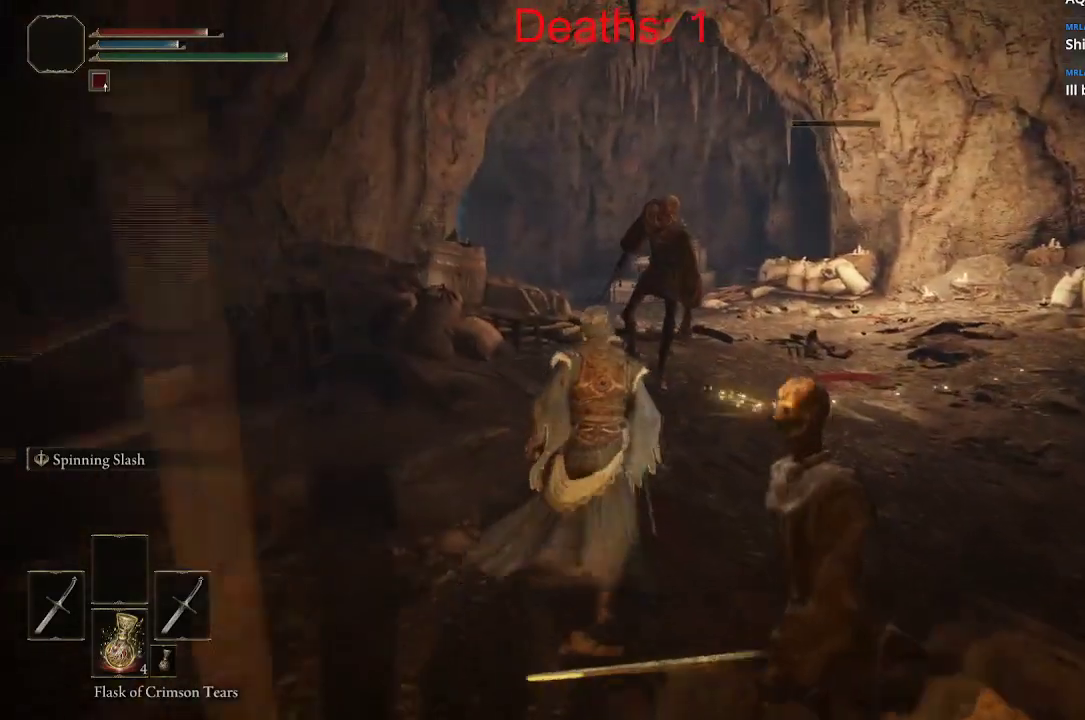
Gameplay with a controller (Xbox layout); each line is a JSON object with the inputs held at the frame after it. "events" lists button and stick changes between this image and that frame as [ms after this image, input, new state], when the widget could be followed in between.
{"buttons": ["L1"], "left_stick": "up", "right_stick": "center", "events": [[133, "right_stick", "right"], [250, "right_stick", "center"], [383, "L1", "down"]]}
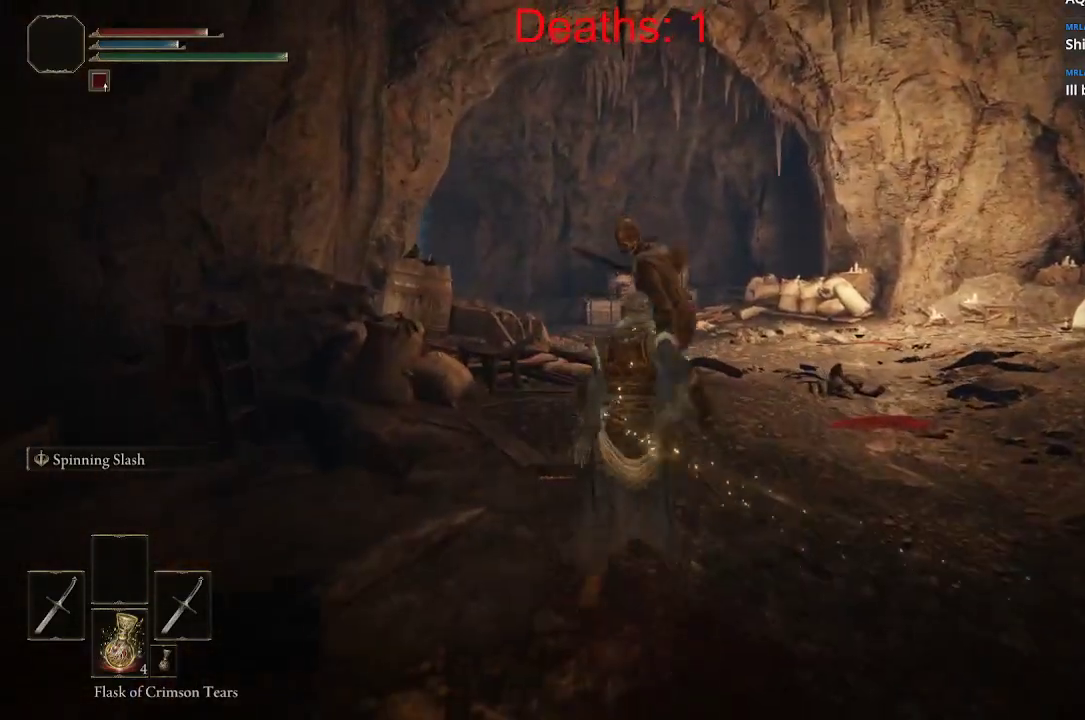
{"buttons": ["R2"], "left_stick": "up-right", "right_stick": "center", "events": [[17, "L1", "up"], [217, "left_stick", "up-right"], [233, "R2", "down"], [383, "R2", "up"], [450, "R2", "down"]]}
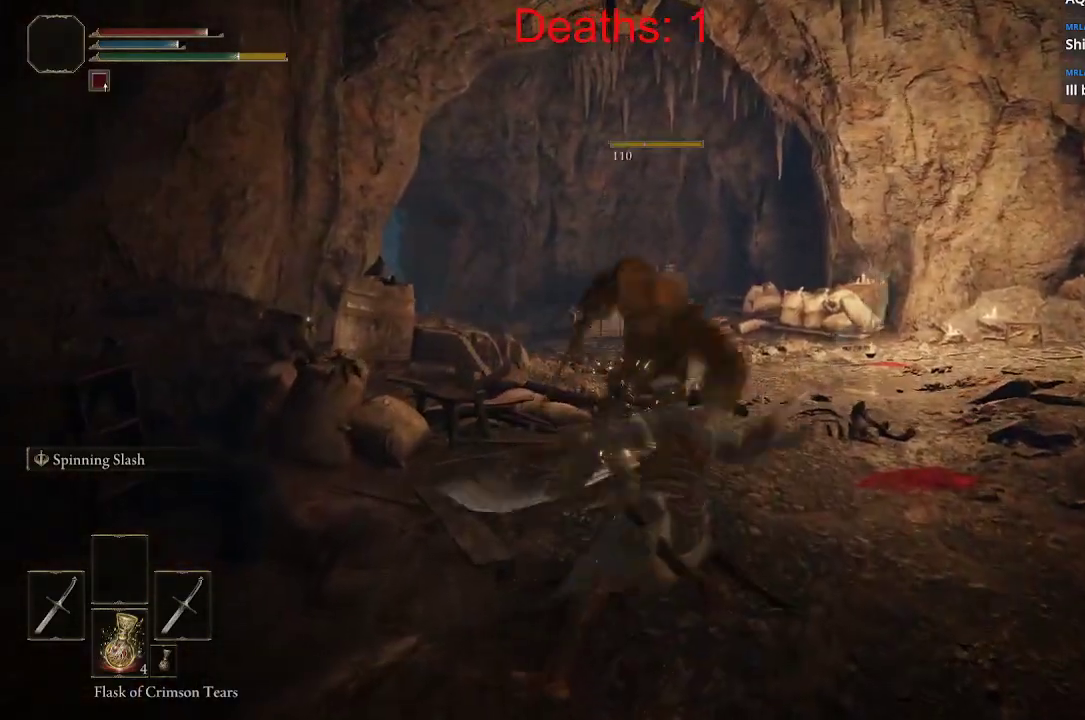
{"buttons": [], "left_stick": "up", "right_stick": "center", "events": [[50, "R2", "up"], [117, "left_stick", "up"], [133, "R2", "down"], [233, "R2", "up"], [333, "R2", "down"], [433, "R2", "up"]]}
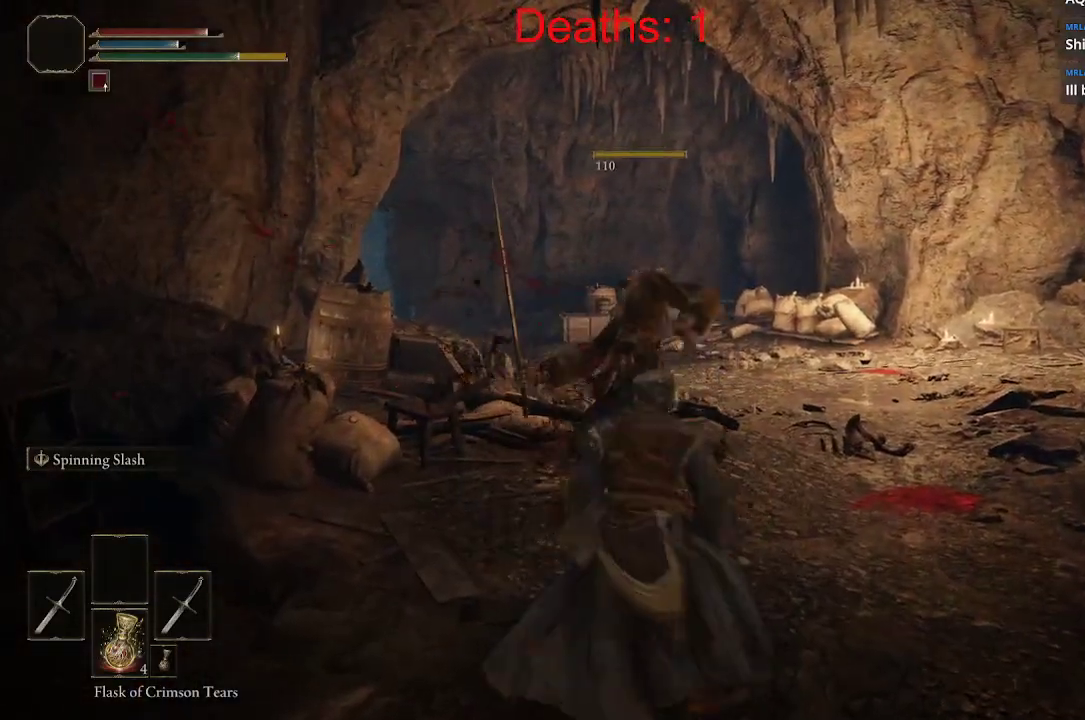
{"buttons": [], "left_stick": "center", "right_stick": "right", "events": [[433, "left_stick", "center"], [433, "right_stick", "right"]]}
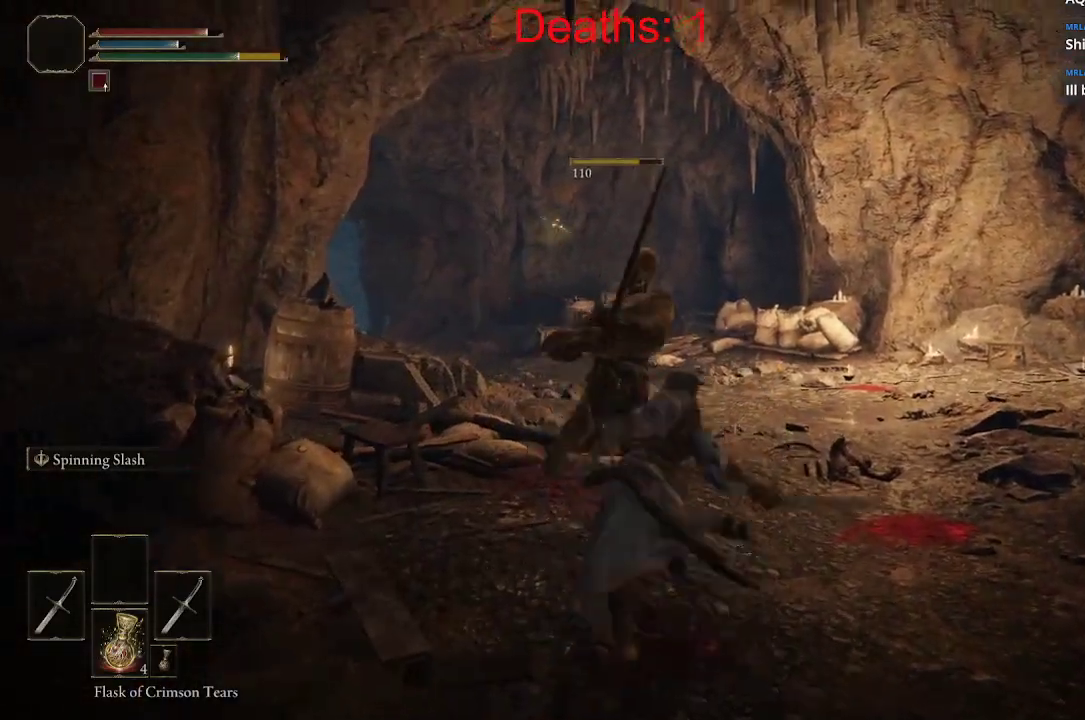
{"buttons": [], "left_stick": "right", "right_stick": "center", "events": [[367, "left_stick", "right"], [500, "right_stick", "center"]]}
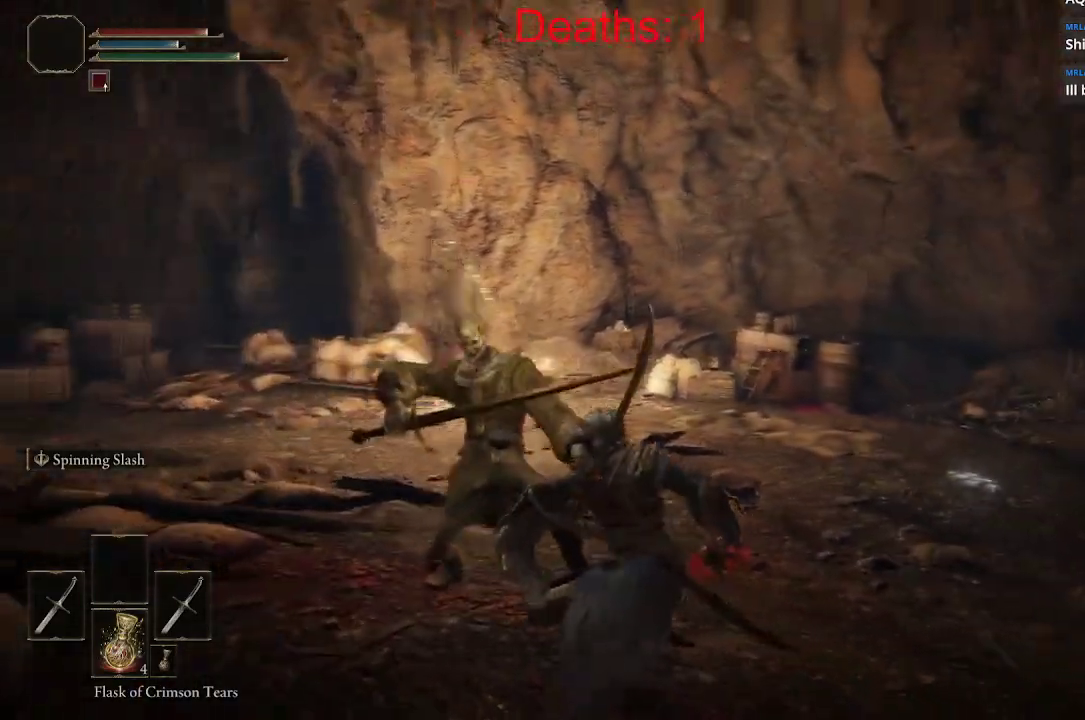
{"buttons": [], "left_stick": "right", "right_stick": "down-left", "events": [[433, "right_stick", "down-left"]]}
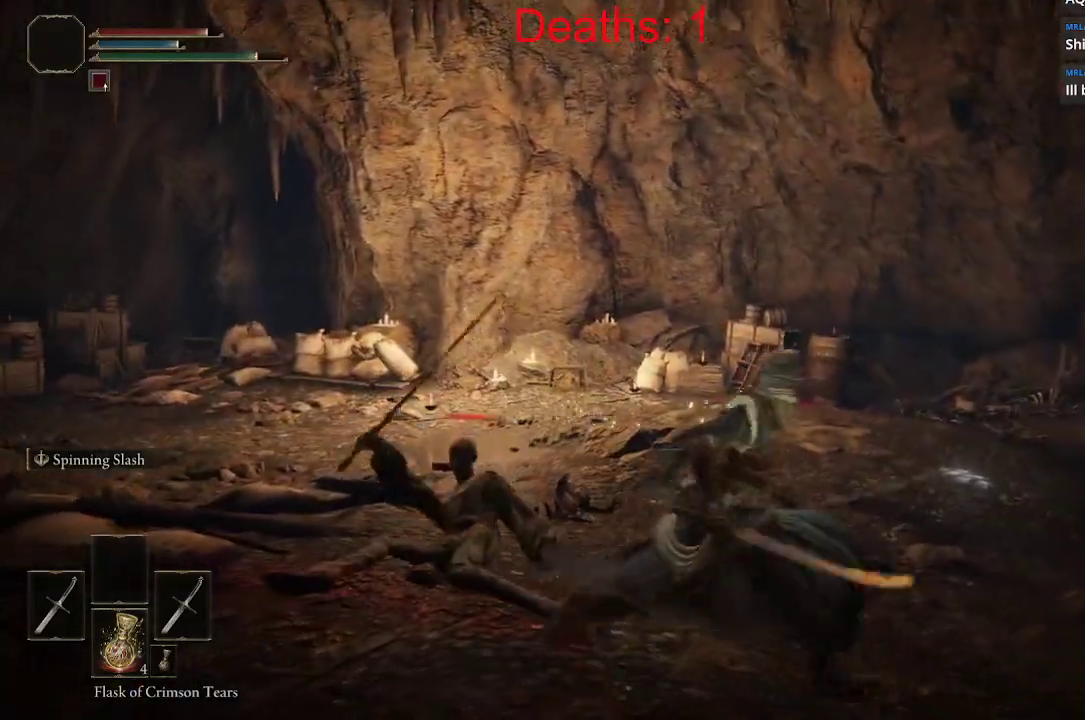
{"buttons": ["L2"], "left_stick": "up-right", "right_stick": "center", "events": [[233, "right_stick", "center"], [417, "L2", "down"], [483, "left_stick", "up-right"]]}
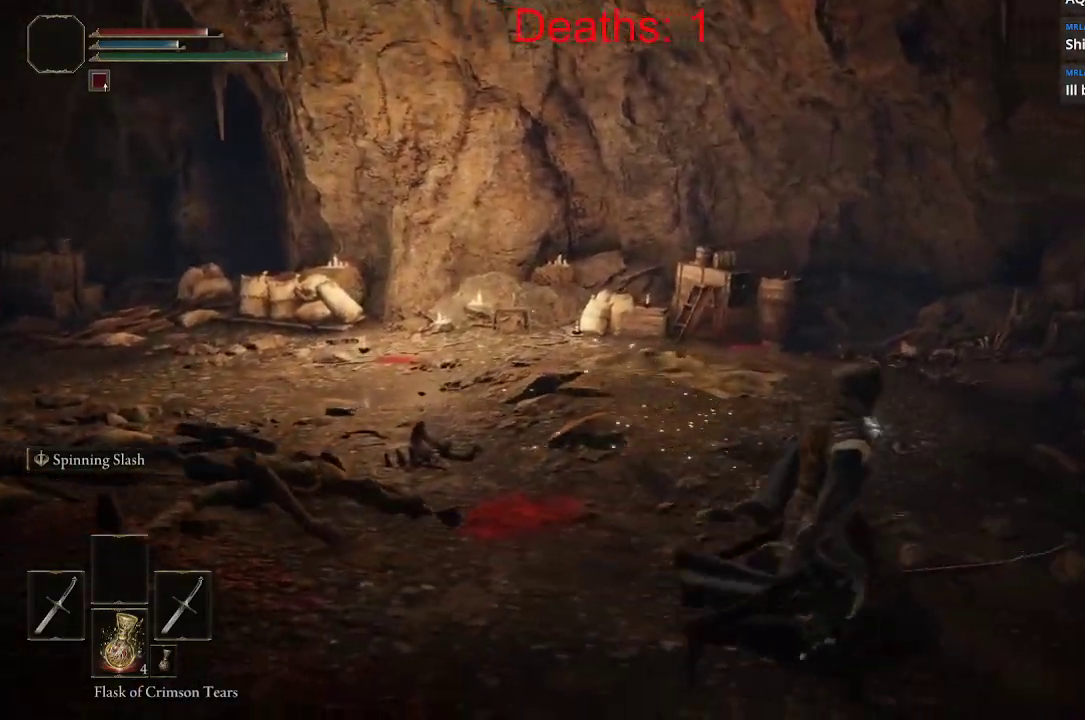
{"buttons": ["L2"], "left_stick": "up-right", "right_stick": "center", "events": []}
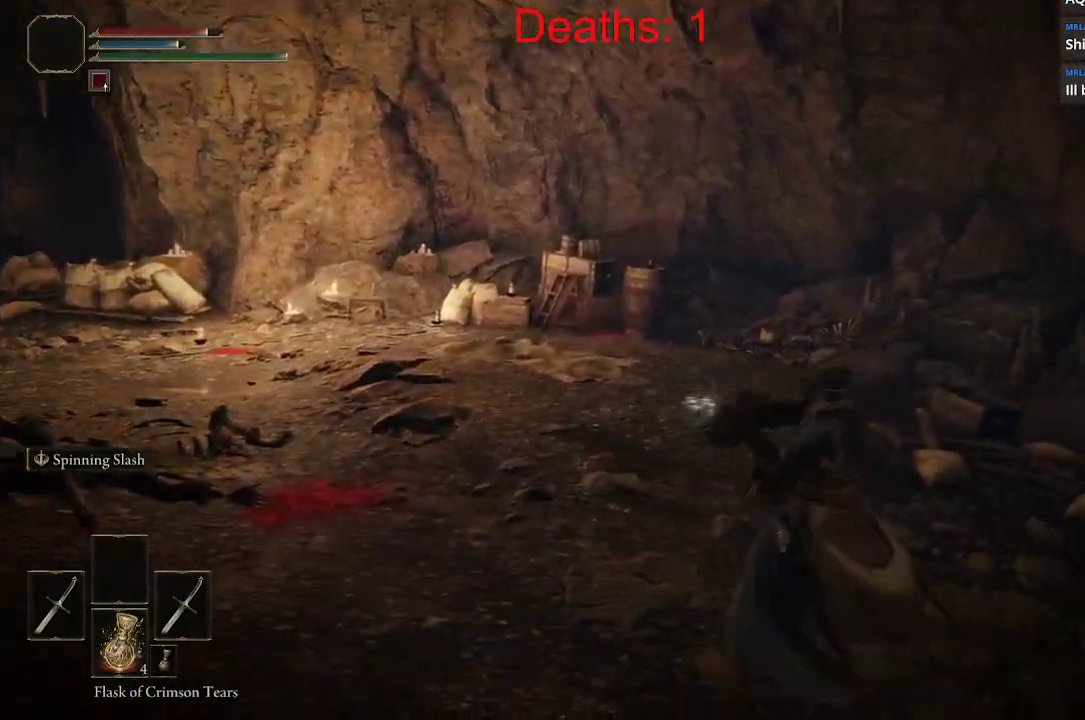
{"buttons": [], "left_stick": "up", "right_stick": "left", "events": [[367, "left_stick", "up"], [367, "right_stick", "left"], [500, "L2", "up"]]}
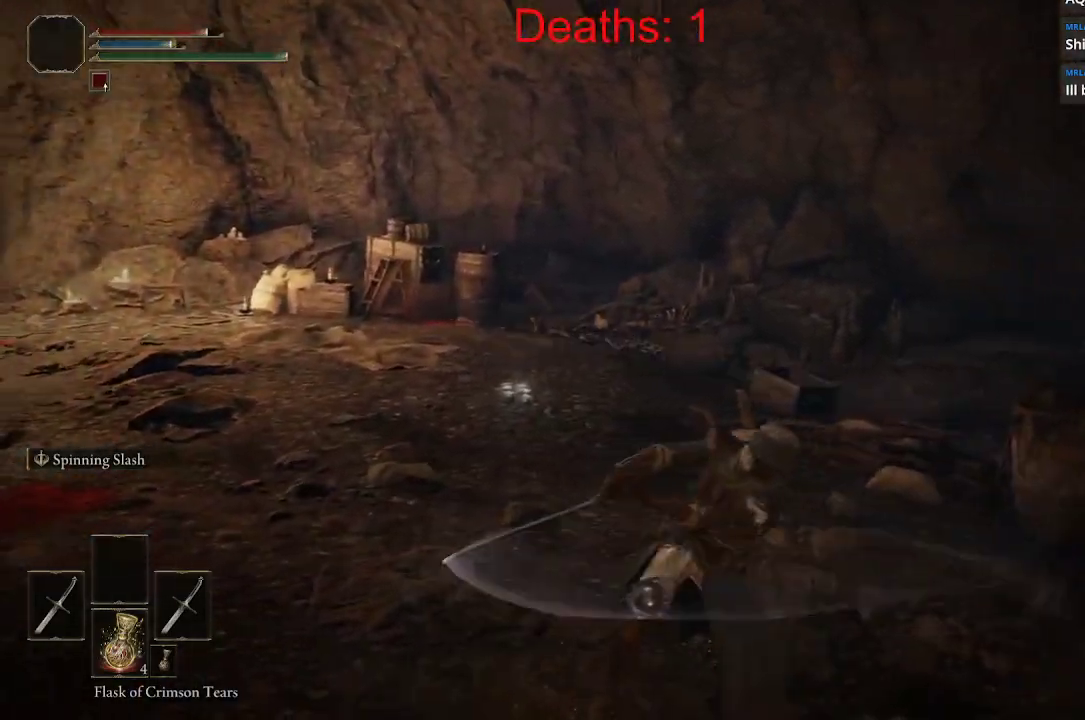
{"buttons": [], "left_stick": "center", "right_stick": "center", "events": [[483, "left_stick", "center"], [483, "right_stick", "center"]]}
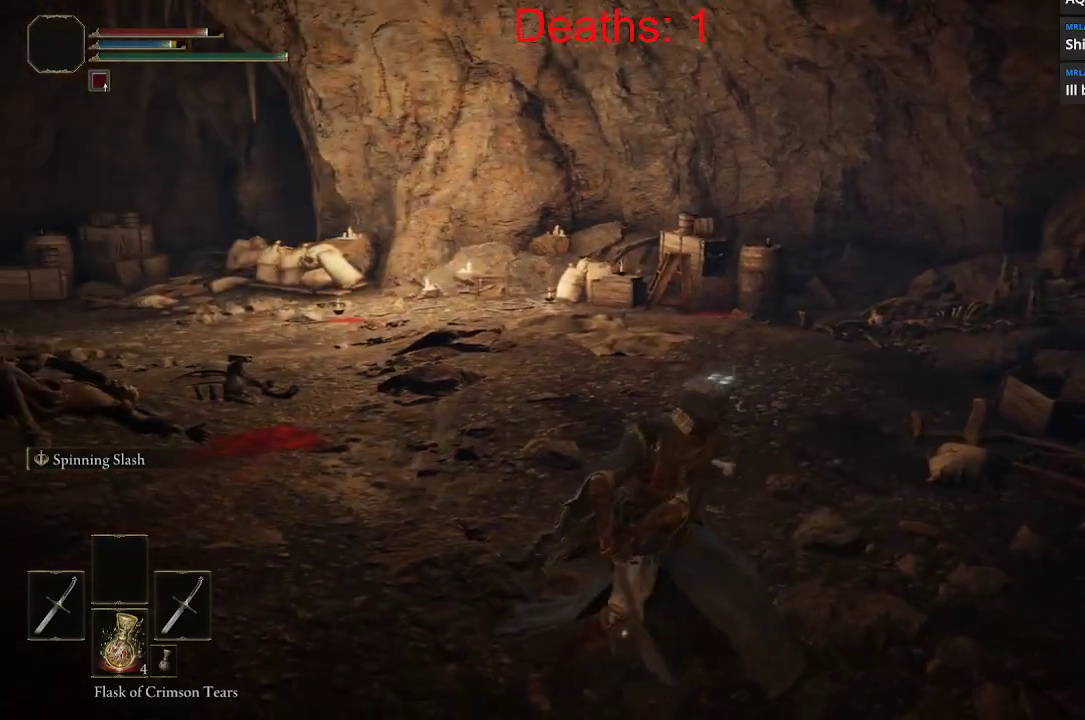
{"buttons": [], "left_stick": "center", "right_stick": "center", "events": []}
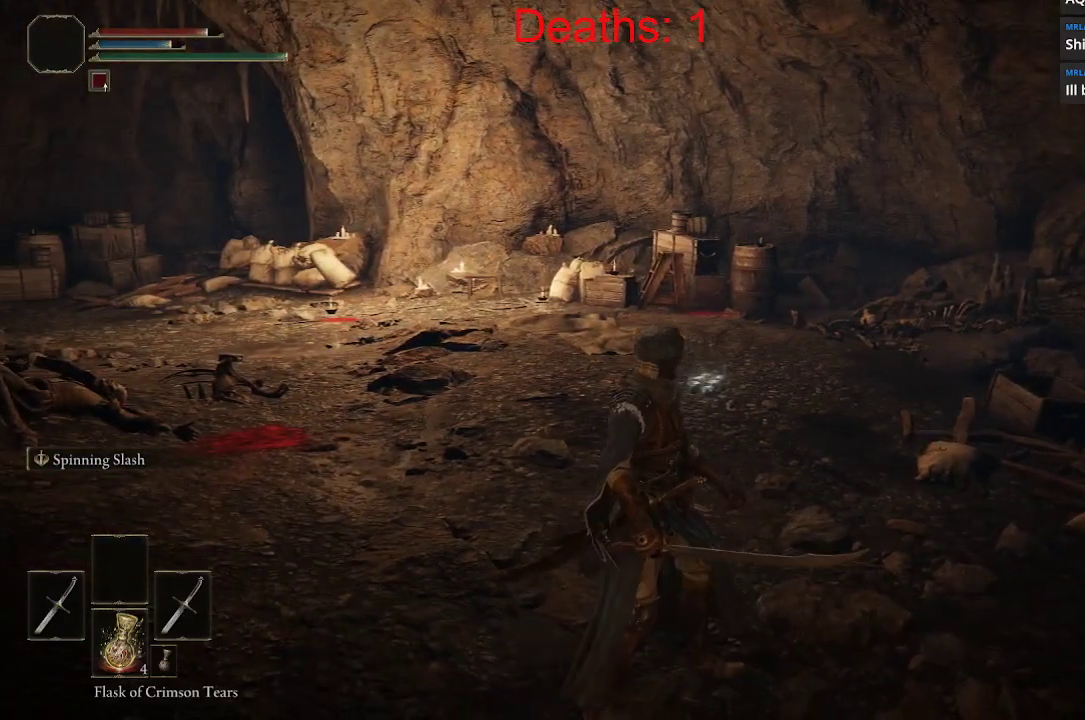
{"buttons": [], "left_stick": "up-right", "right_stick": "left", "events": [[50, "right_stick", "left"], [250, "left_stick", "up-right"]]}
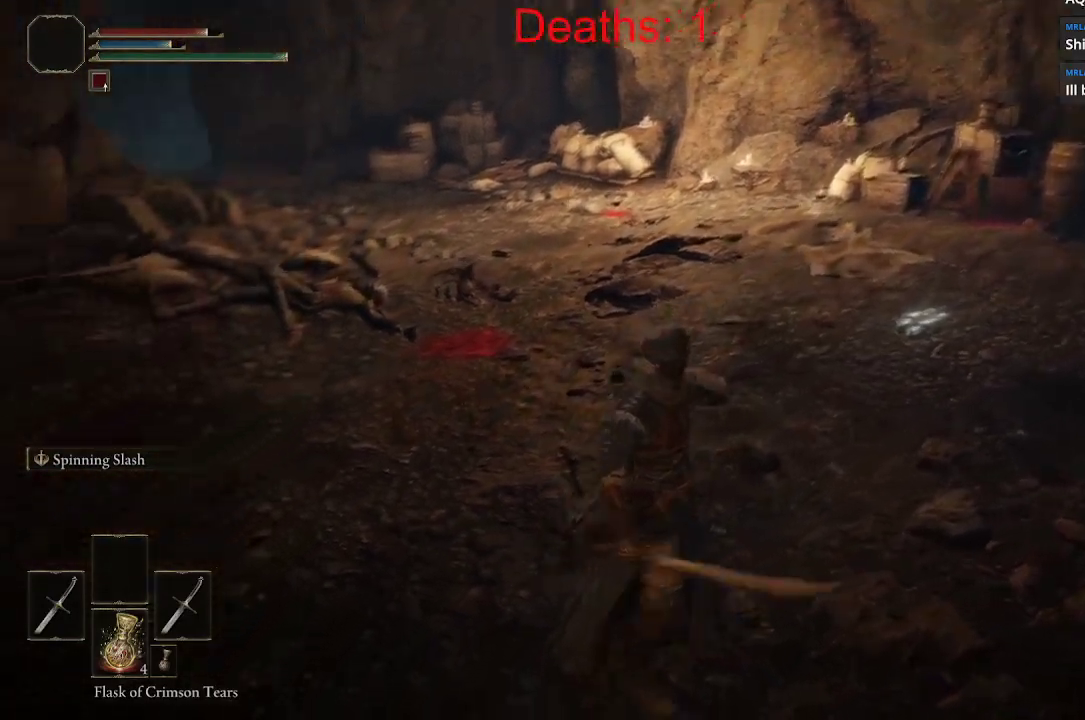
{"buttons": [], "left_stick": "up", "right_stick": "up-right", "events": [[200, "right_stick", "center"], [433, "left_stick", "up"], [467, "right_stick", "up-right"]]}
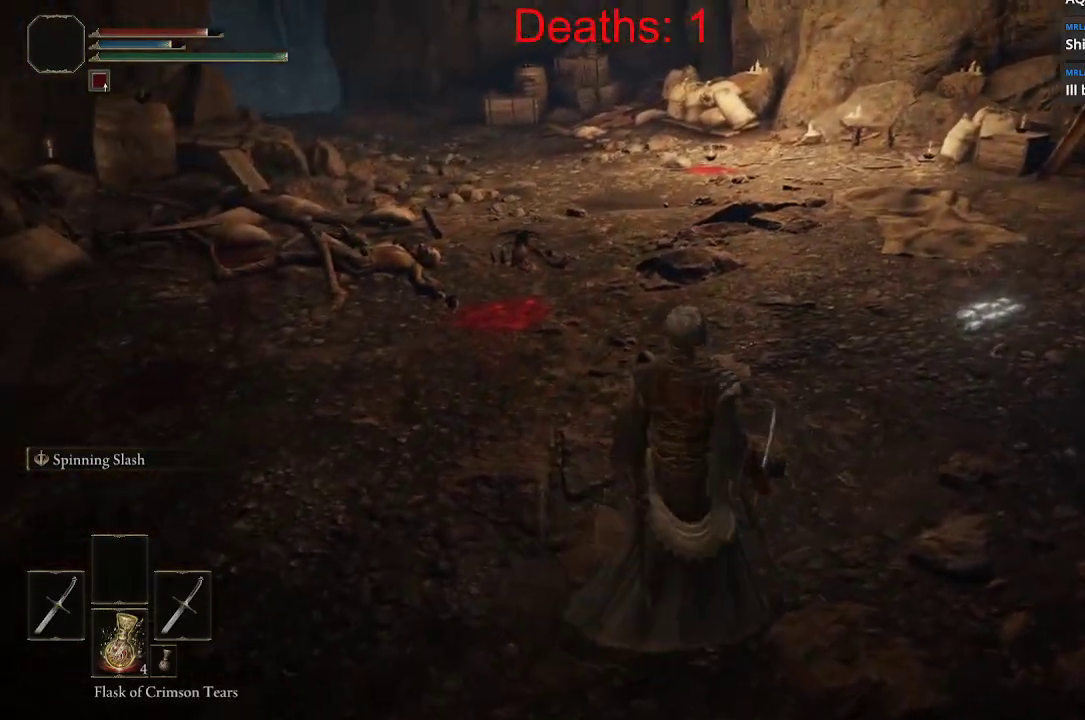
{"buttons": [], "left_stick": "up", "right_stick": "right", "events": [[217, "right_stick", "right"]]}
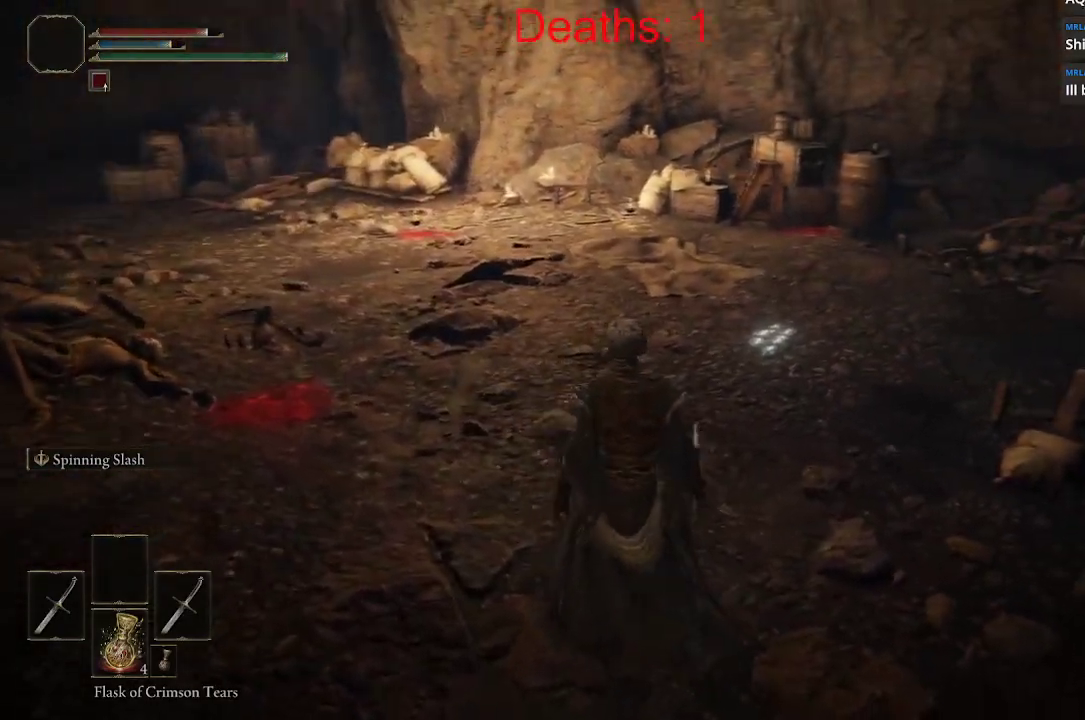
{"buttons": [], "left_stick": "center", "right_stick": "center", "events": [[67, "right_stick", "up-right"], [350, "right_stick", "up"], [467, "left_stick", "center"], [483, "right_stick", "center"]]}
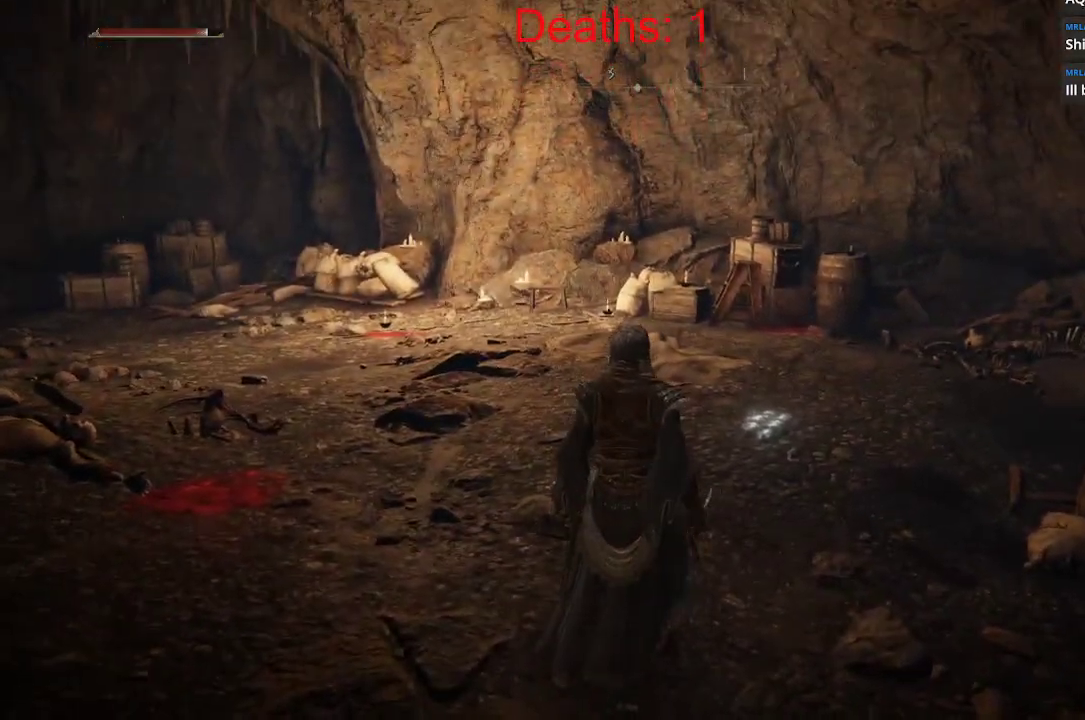
{"buttons": [], "left_stick": "center", "right_stick": "center", "events": []}
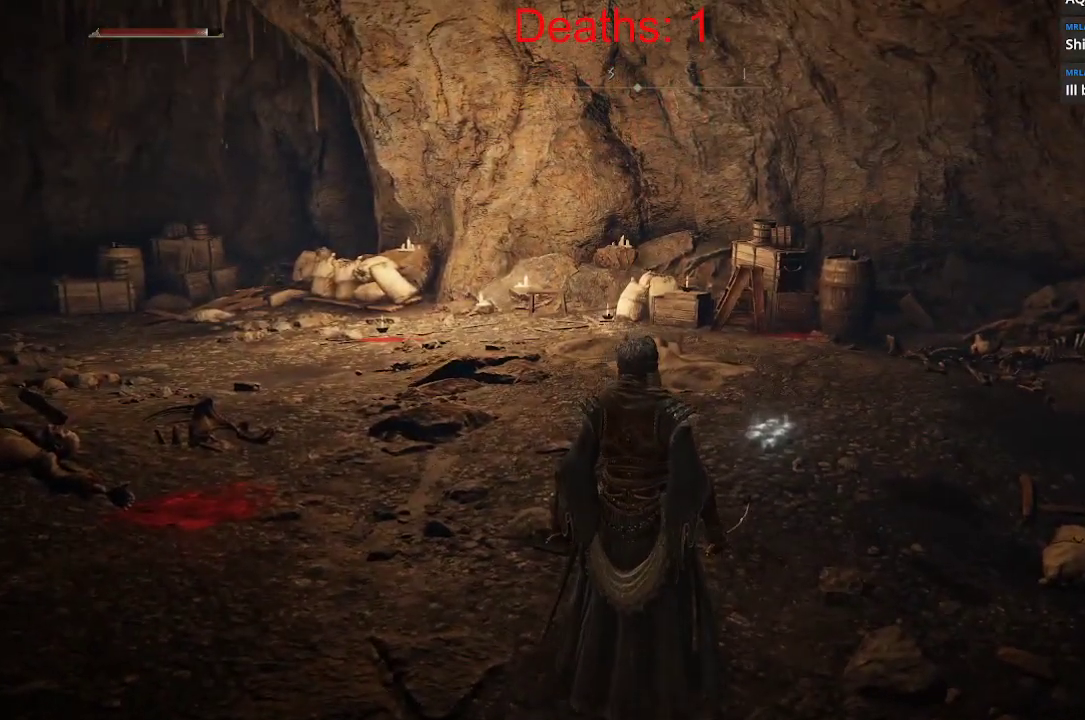
{"buttons": ["R1"], "left_stick": "up", "right_stick": "center", "events": [[117, "left_stick", "up"], [317, "R1", "down"]]}
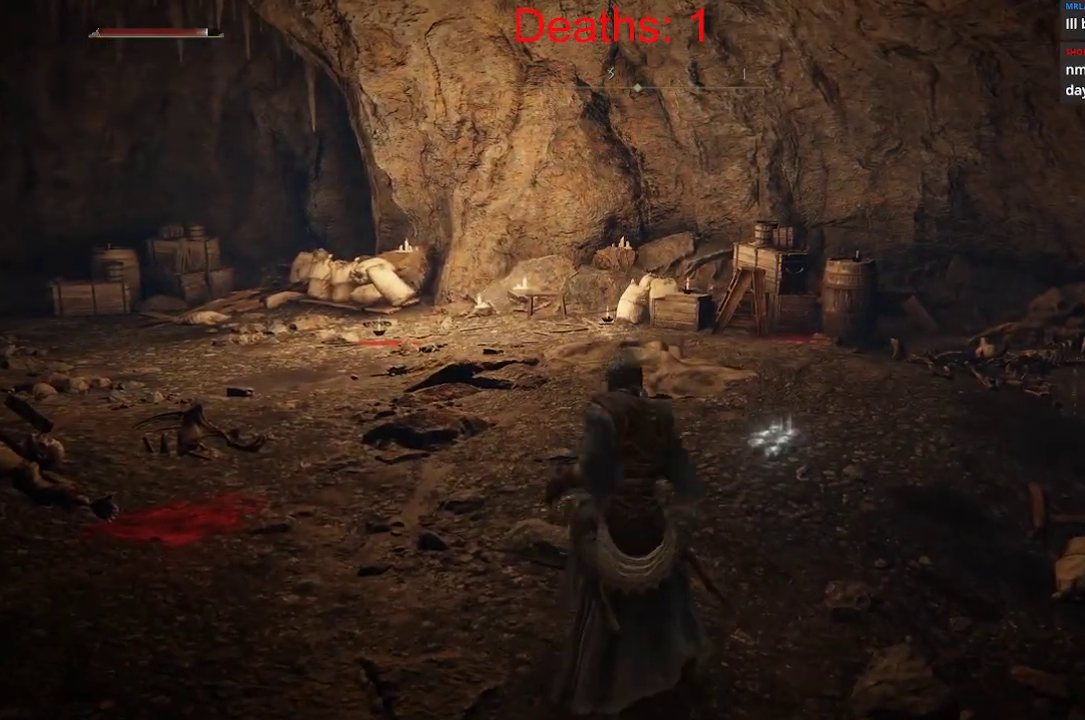
{"buttons": [], "left_stick": "up", "right_stick": "center", "events": [[367, "R1", "up"]]}
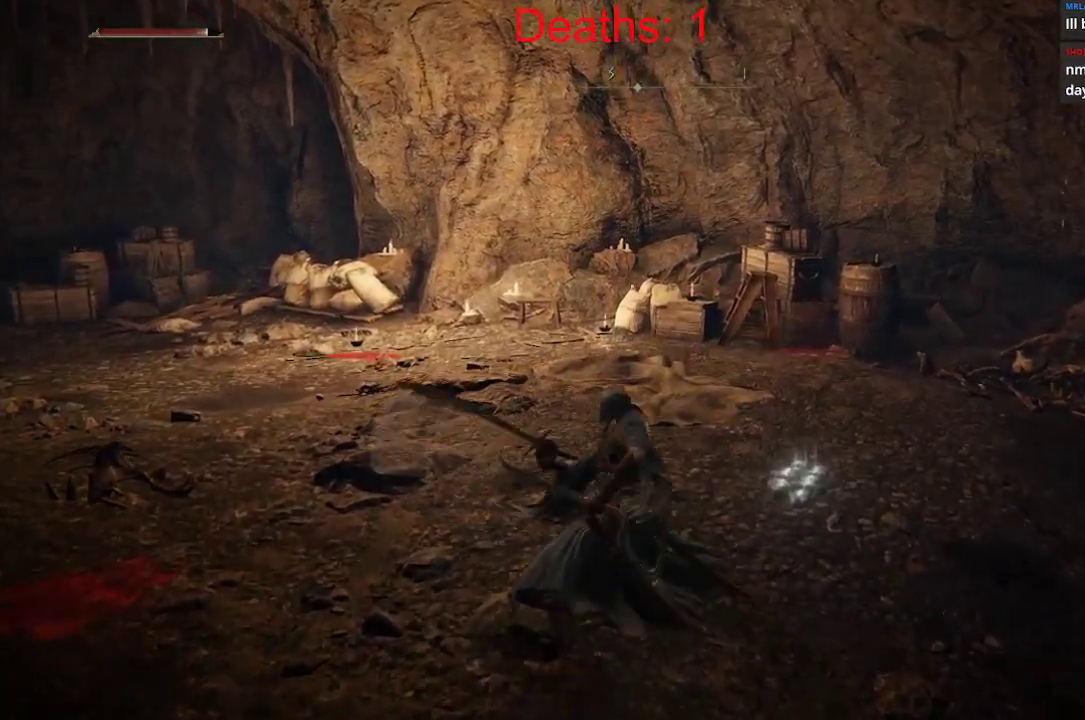
{"buttons": [], "left_stick": "up-right", "right_stick": "center", "events": [[400, "left_stick", "up-right"]]}
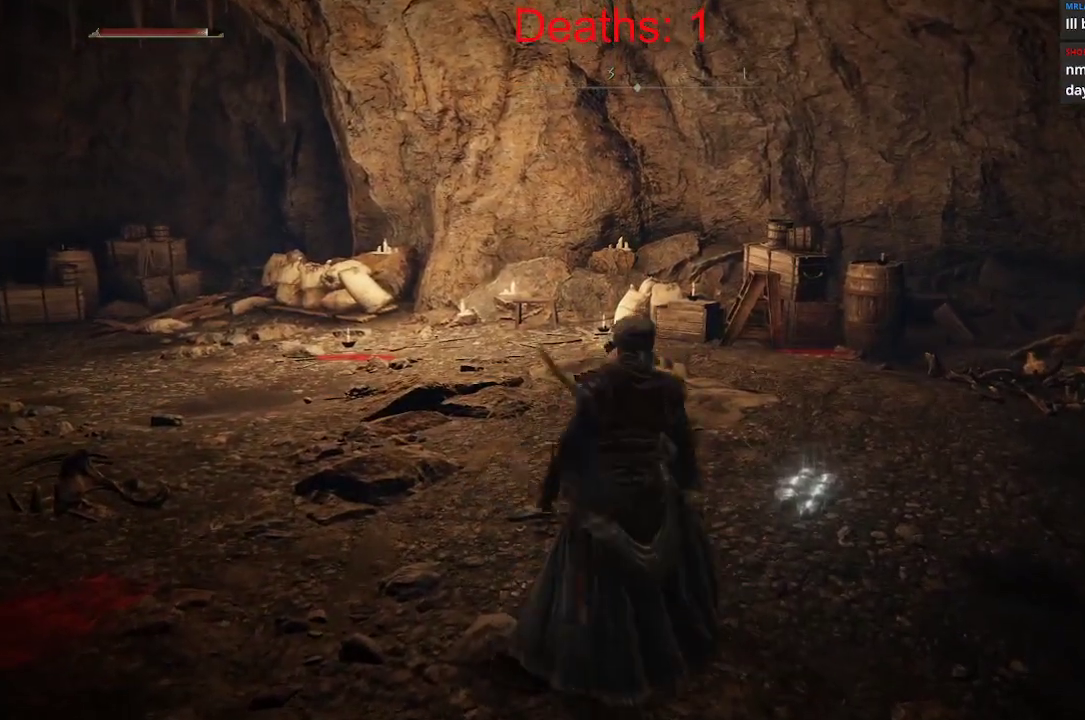
{"buttons": [], "left_stick": "up-right", "right_stick": "down-left", "events": [[317, "right_stick", "down-left"]]}
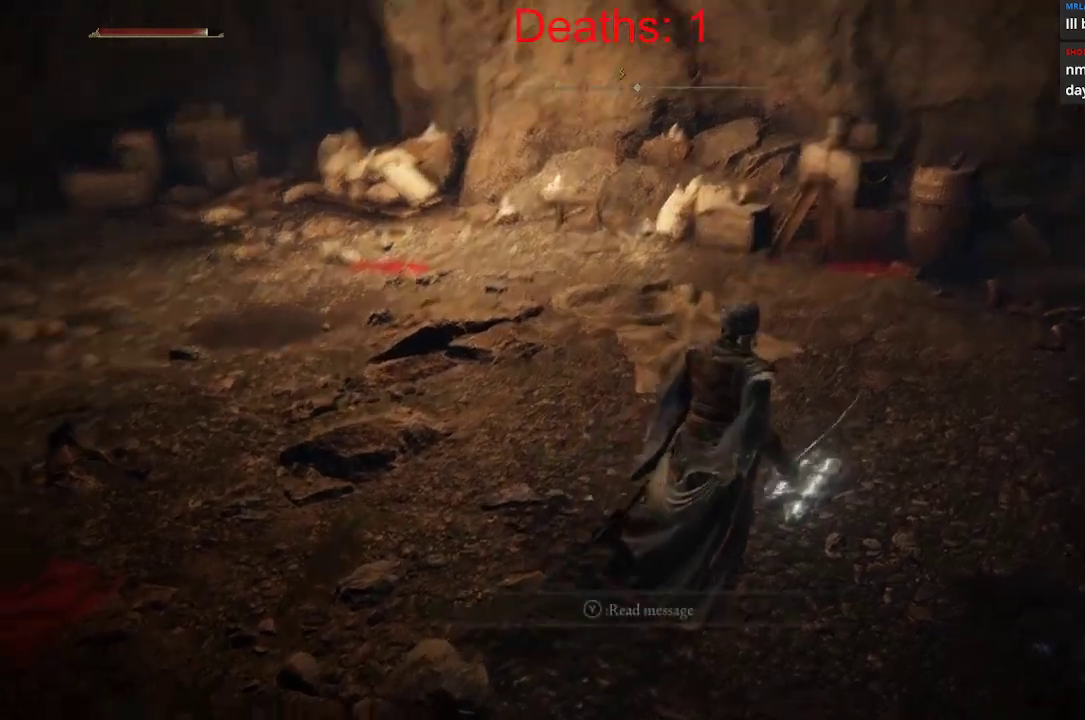
{"buttons": [], "left_stick": "center", "right_stick": "center", "events": [[67, "right_stick", "center"], [233, "Y", "down"], [267, "left_stick", "center"], [333, "Y", "up"]]}
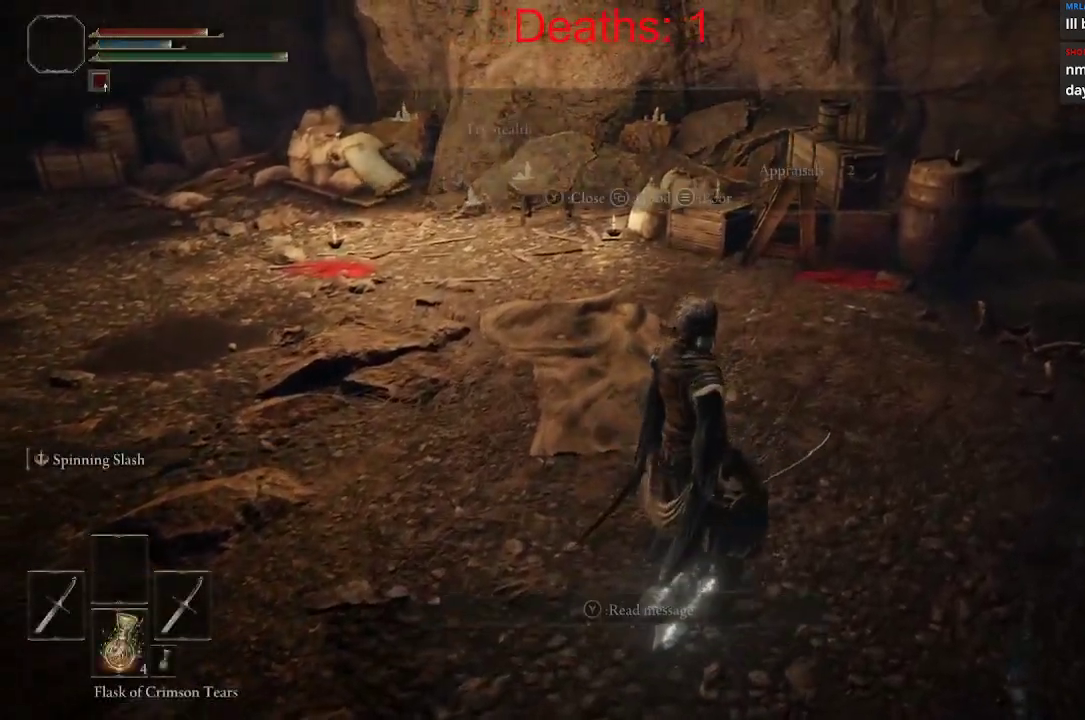
{"buttons": [], "left_stick": "center", "right_stick": "center", "events": []}
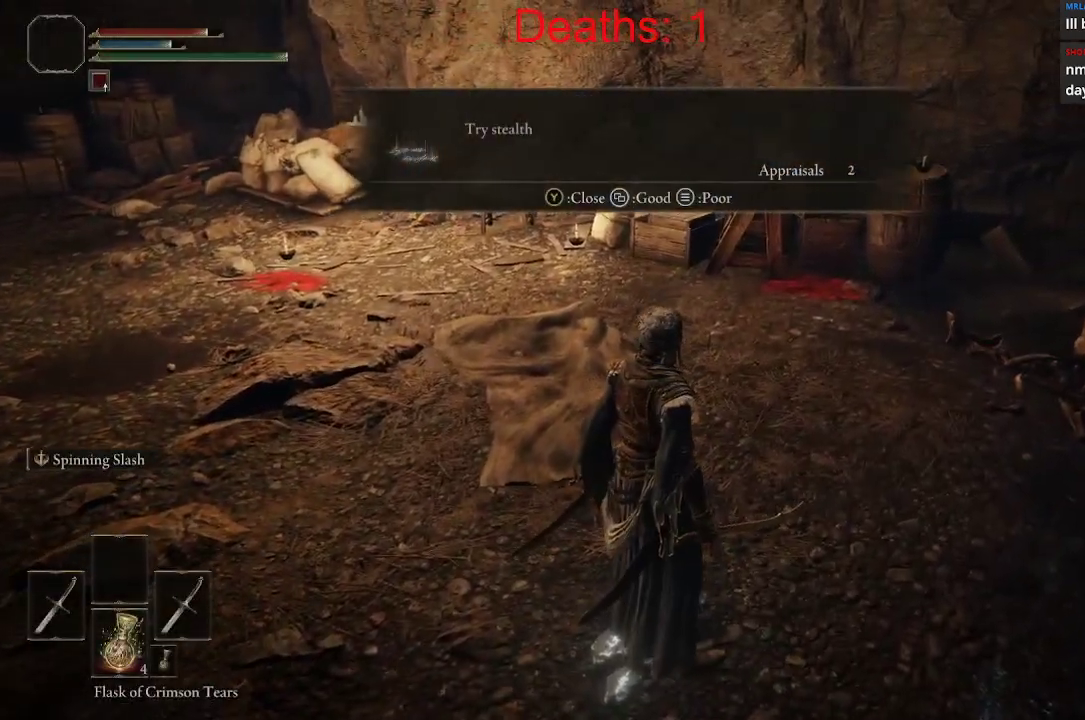
{"buttons": [], "left_stick": "up", "right_stick": "right", "events": [[100, "left_stick", "up"], [383, "right_stick", "right"]]}
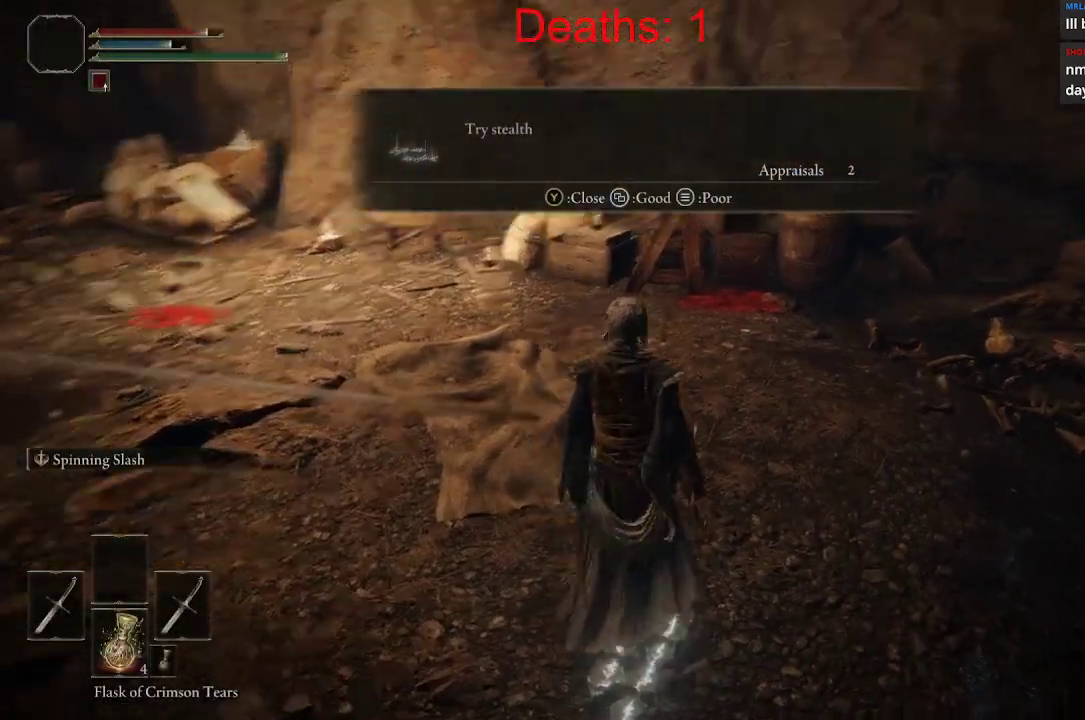
{"buttons": [], "left_stick": "right", "right_stick": "down-left", "events": [[200, "left_stick", "center"], [317, "left_stick", "right"], [333, "right_stick", "center"], [467, "right_stick", "down-left"]]}
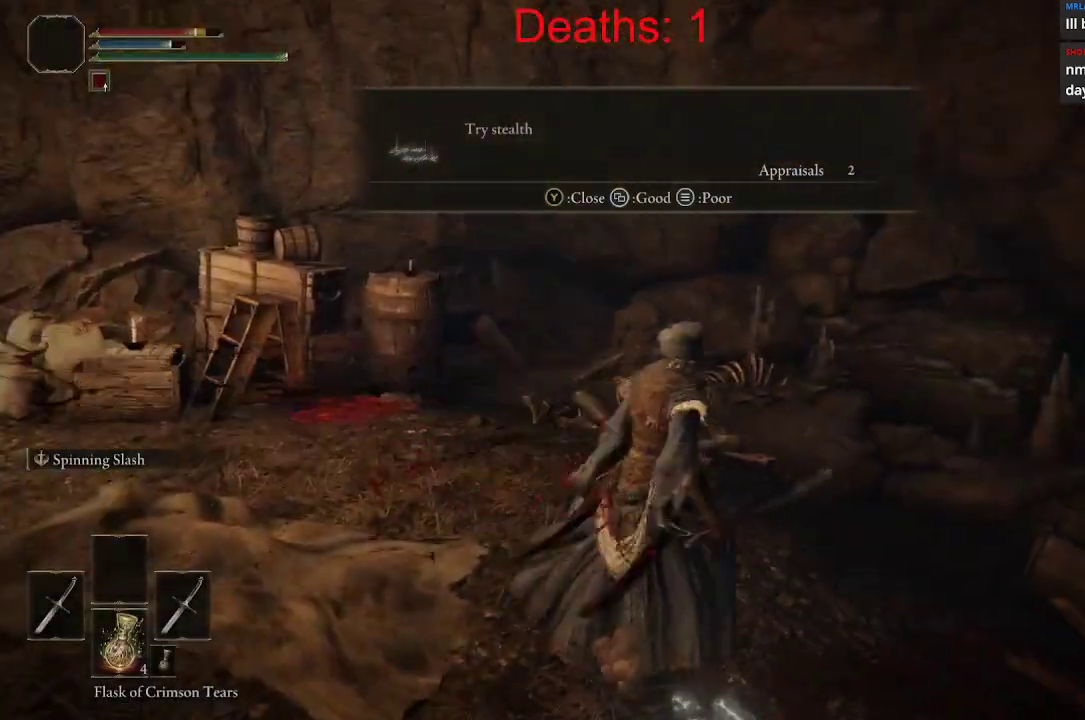
{"buttons": ["R3"], "left_stick": "down-left", "right_stick": "left", "events": [[133, "left_stick", "down"], [150, "right_stick", "left"], [267, "left_stick", "down-left"], [367, "R3", "down"]]}
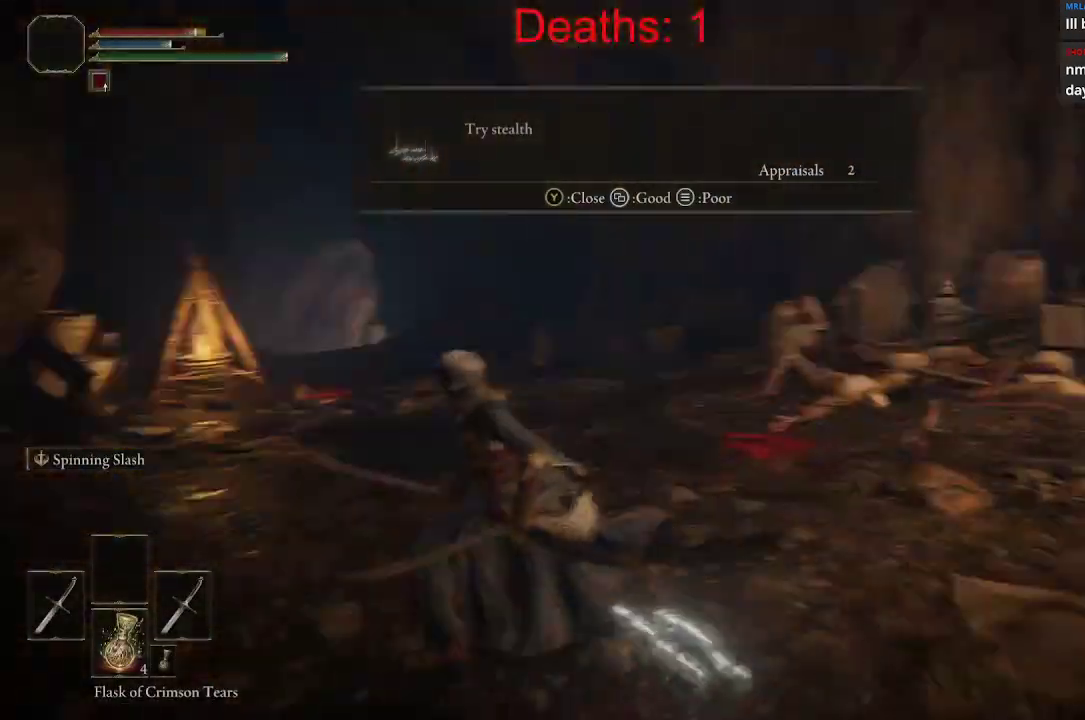
{"buttons": [], "left_stick": "up-left", "right_stick": "right", "events": [[17, "R3", "up"], [200, "right_stick", "center"], [233, "left_stick", "left"], [250, "right_stick", "right"], [333, "left_stick", "up-left"]]}
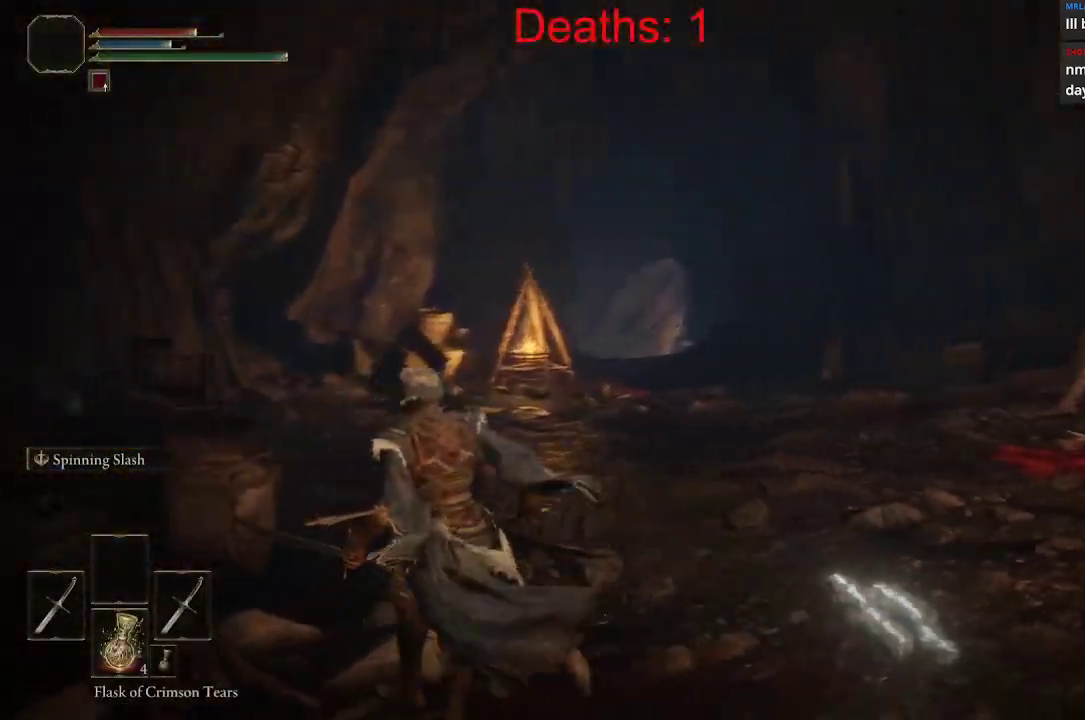
{"buttons": [], "left_stick": "up-left", "right_stick": "right", "events": [[33, "right_stick", "center"], [183, "A", "down"], [267, "A", "up"], [433, "right_stick", "right"]]}
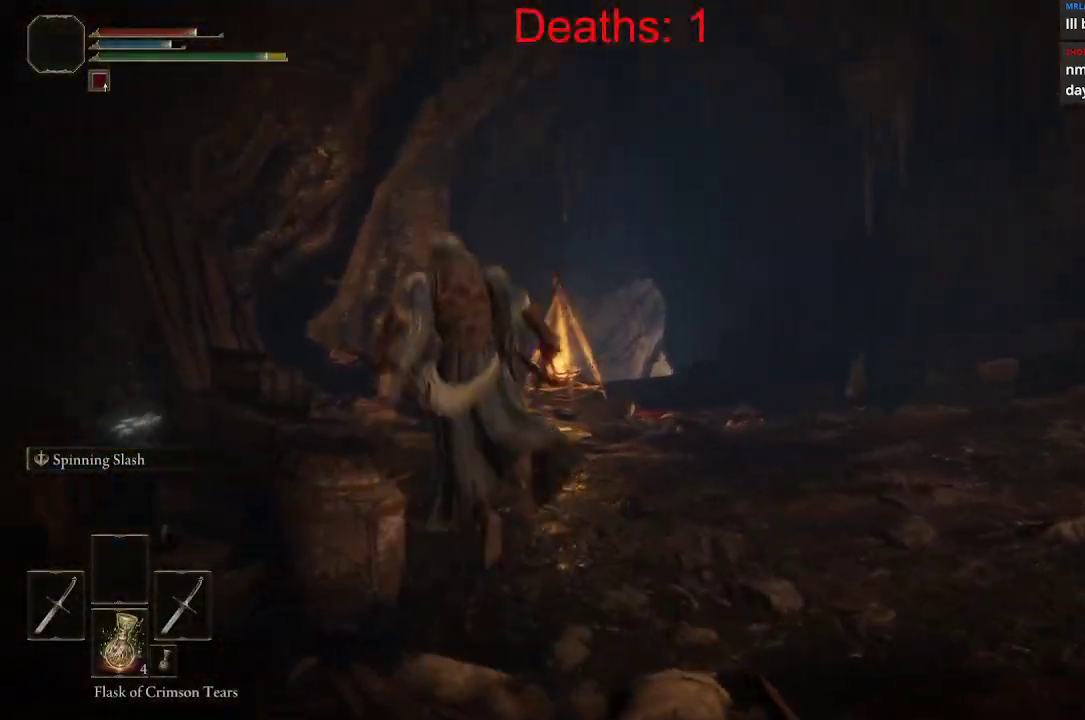
{"buttons": [], "left_stick": "up-left", "right_stick": "center", "events": [[500, "right_stick", "center"]]}
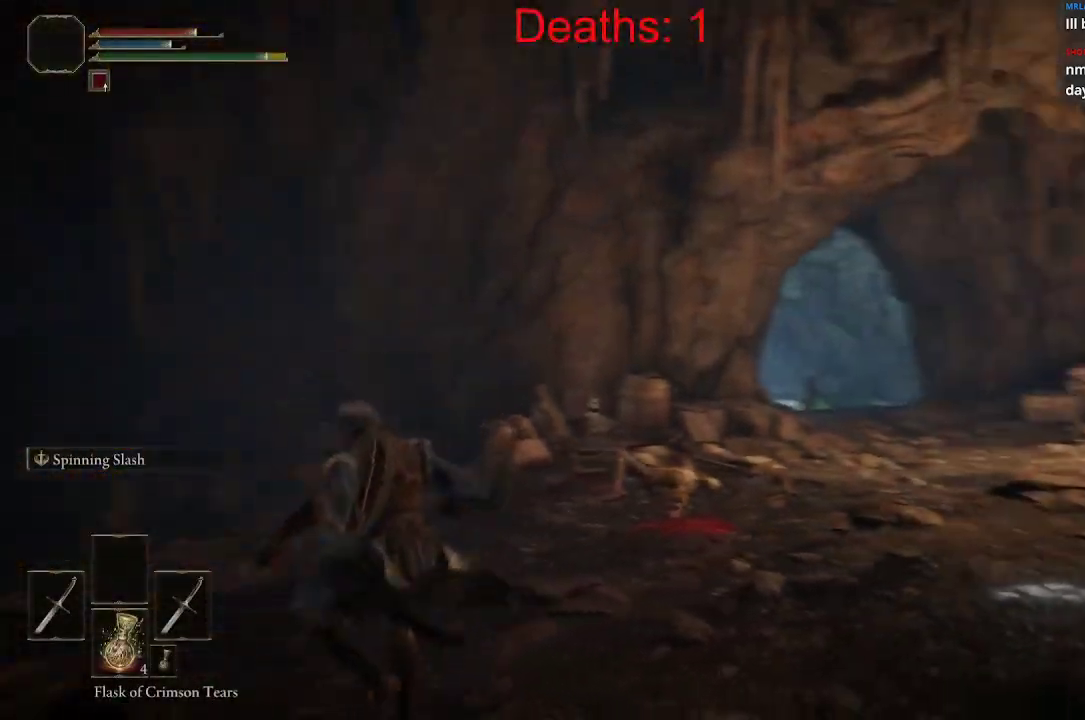
{"buttons": [], "left_stick": "up-right", "right_stick": "center", "events": [[17, "left_stick", "up"], [417, "left_stick", "up-right"]]}